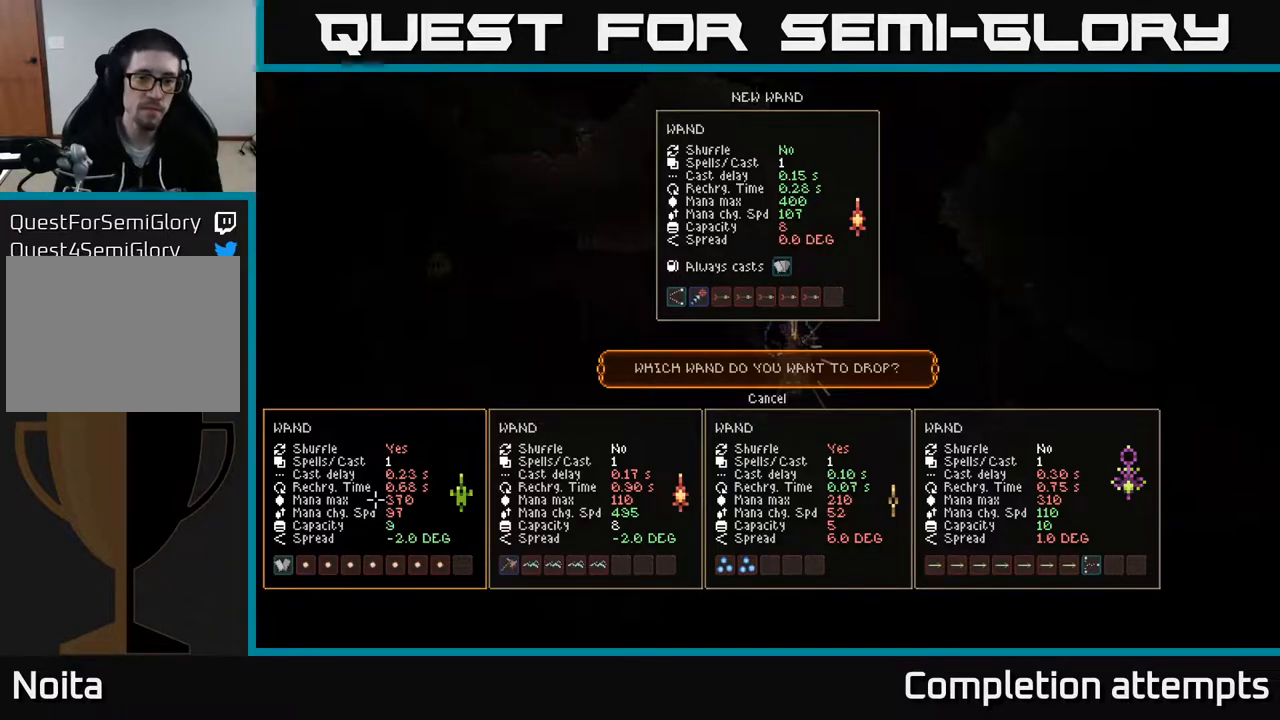
Gameplay with a controller (Xbox layout); each line is a JSON object with the inputs held at the frame after it. "events" lists button and stick changes between this image and that frame as [ms after this image, input, new state], when the widget could be followed in between.
{"buttons": ["L2"], "left_stick": "right", "right_stick": "center", "events": [[200, "A", "down"], [283, "A", "up"], [300, "L2", "down"], [500, "left_stick", "right"]]}
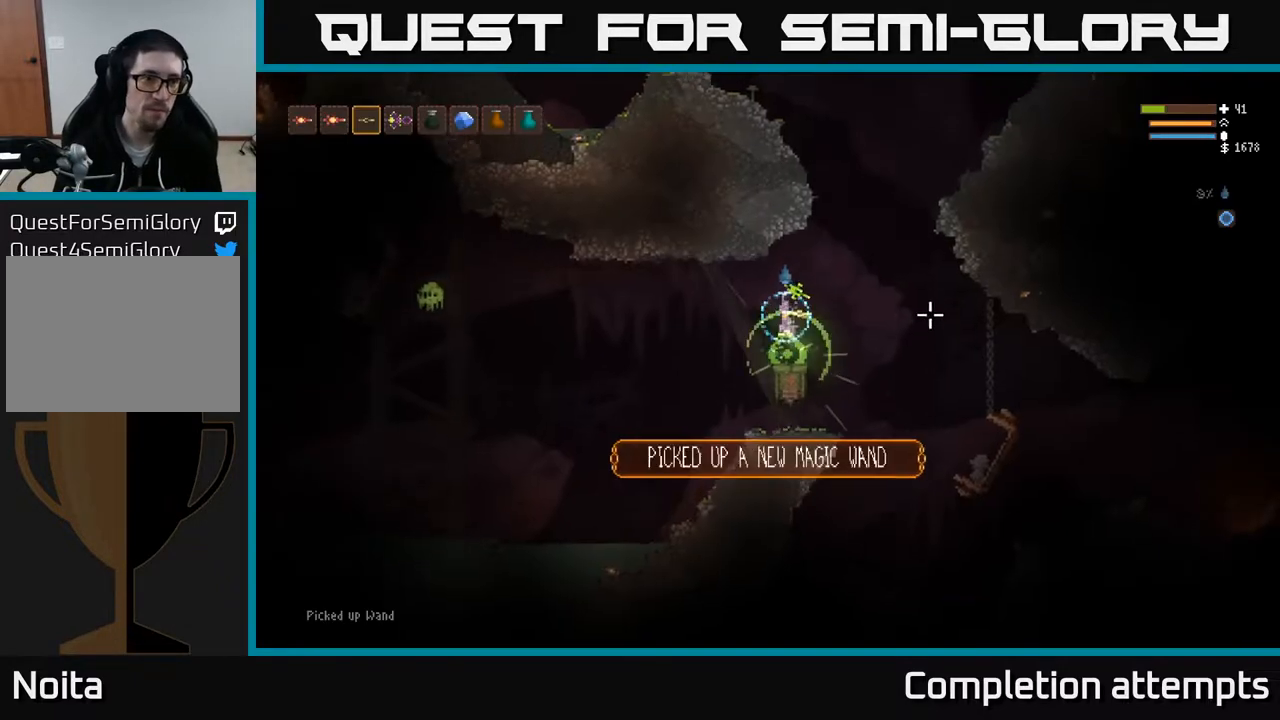
{"buttons": ["L1"], "left_stick": "center", "right_stick": "left"}
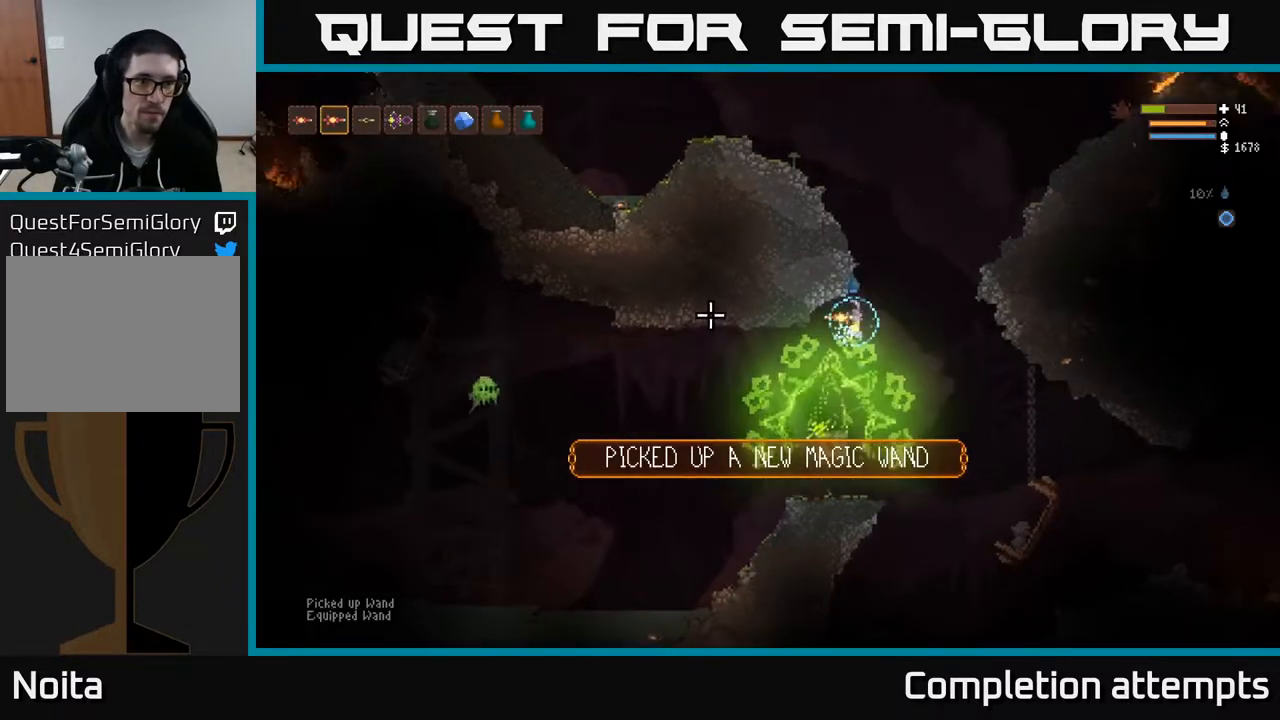
{"buttons": [], "left_stick": "left", "right_stick": "left", "events": [[83, "L1", "up"], [167, "L2", "down"], [283, "L2", "up"], [433, "left_stick", "left"]]}
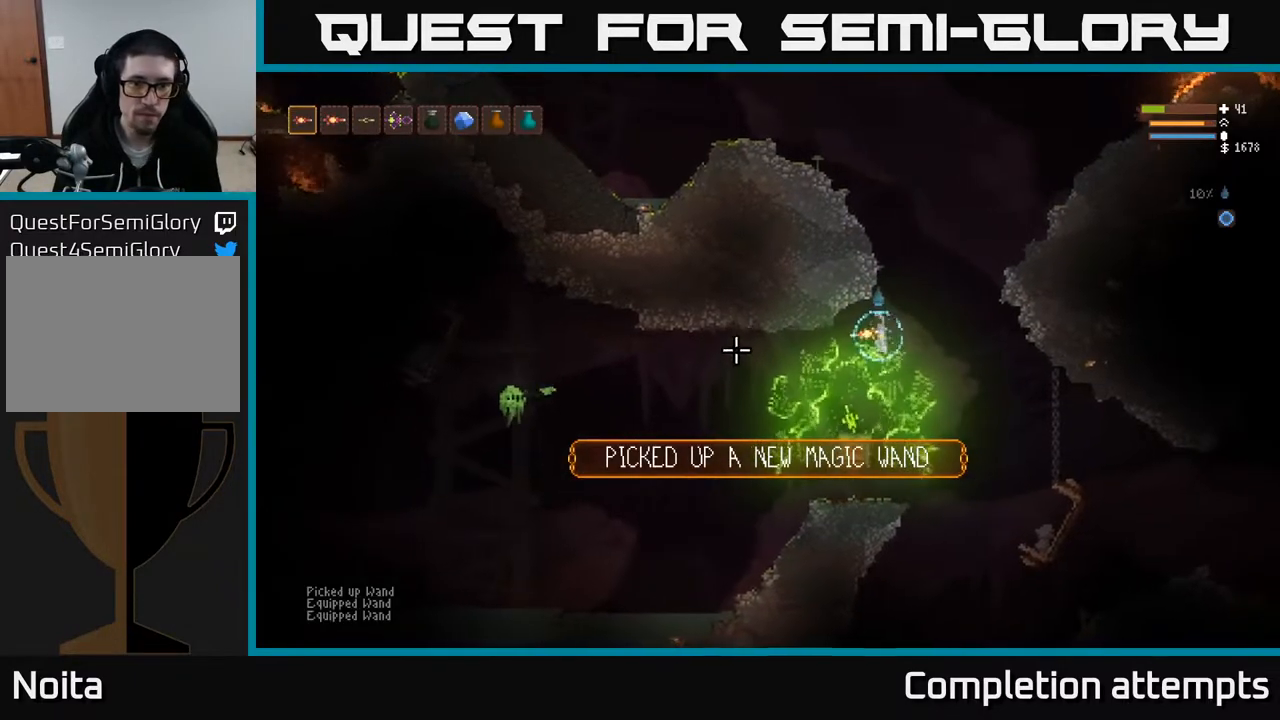
{"buttons": [], "left_stick": "center", "right_stick": "left", "events": [[183, "left_stick", "center"], [267, "R2", "down"], [300, "left_stick", "right"], [367, "R2", "up"], [450, "left_stick", "center"]]}
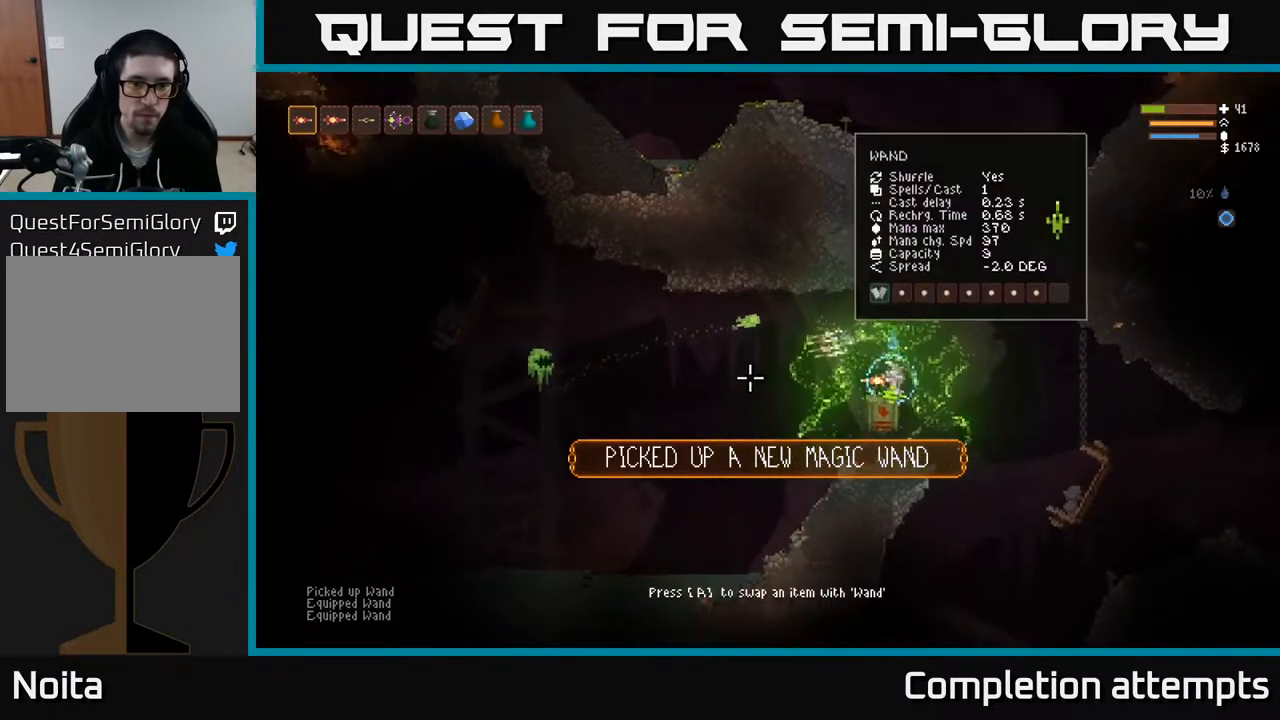
{"buttons": [], "left_stick": "right", "right_stick": "left", "events": [[267, "left_stick", "right"]]}
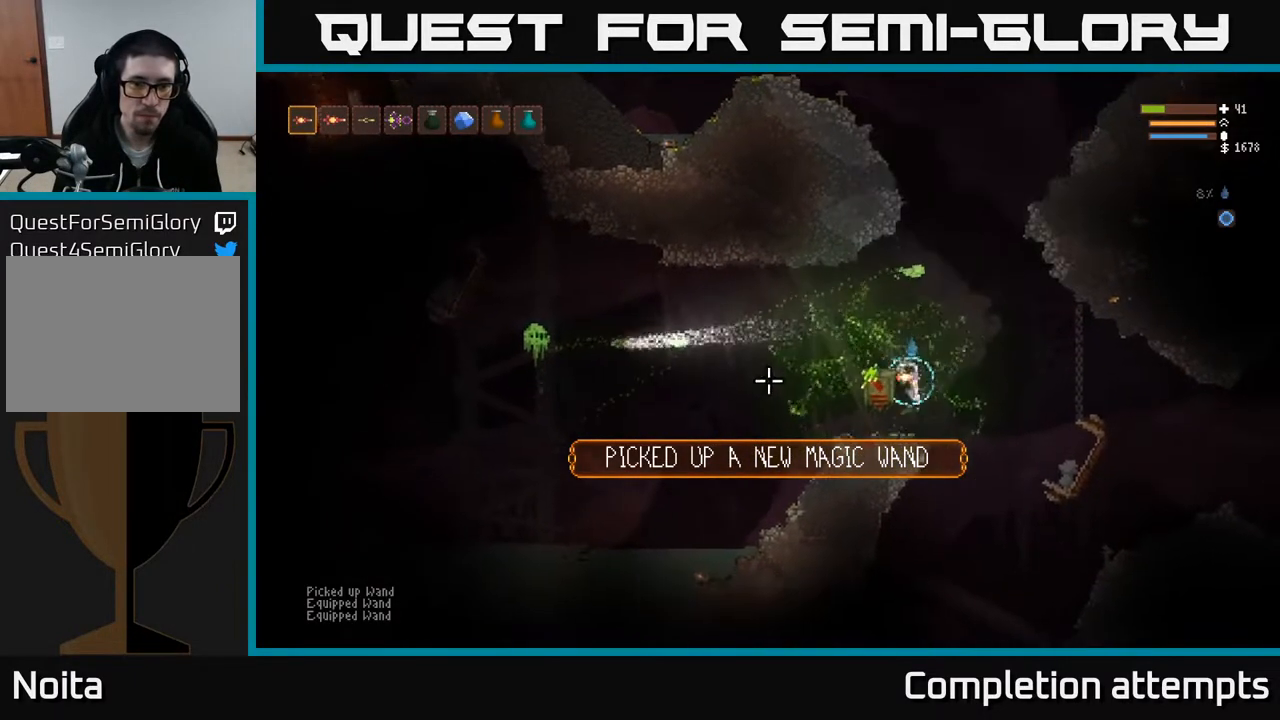
{"buttons": [], "left_stick": "center", "right_stick": "left", "events": [[183, "left_stick", "left"], [333, "left_stick", "center"]]}
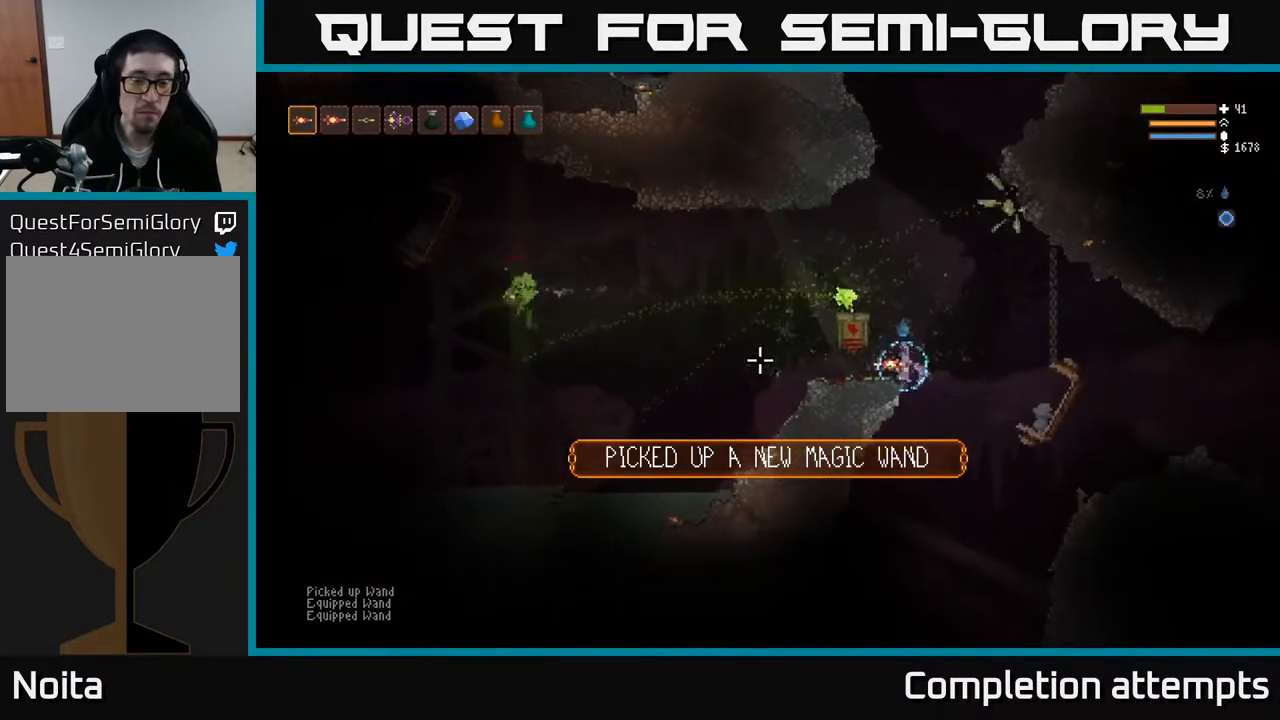
{"buttons": [], "left_stick": "center", "right_stick": "left", "events": []}
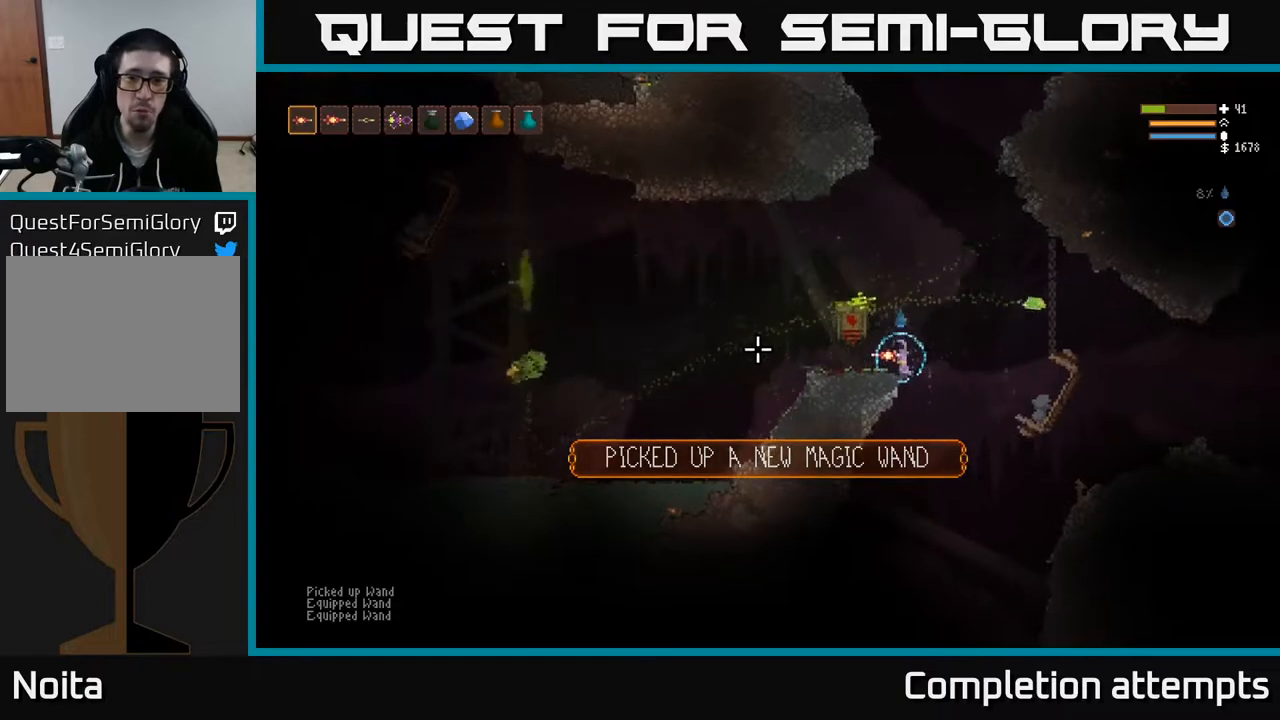
{"buttons": ["L2"], "left_stick": "left", "right_stick": "left", "events": [[33, "left_stick", "right"], [67, "L2", "down"], [250, "left_stick", "left"]]}
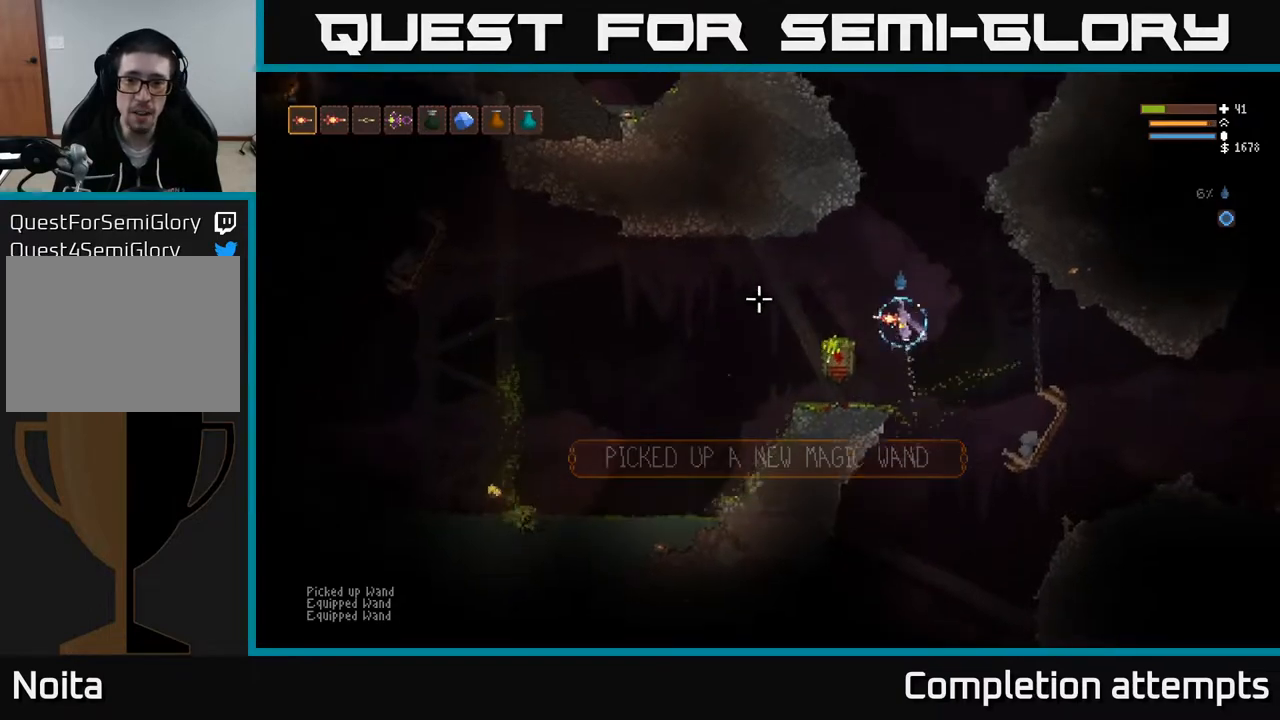
{"buttons": [], "left_stick": "center", "right_stick": "left", "events": [[83, "L2", "up"], [433, "left_stick", "center"]]}
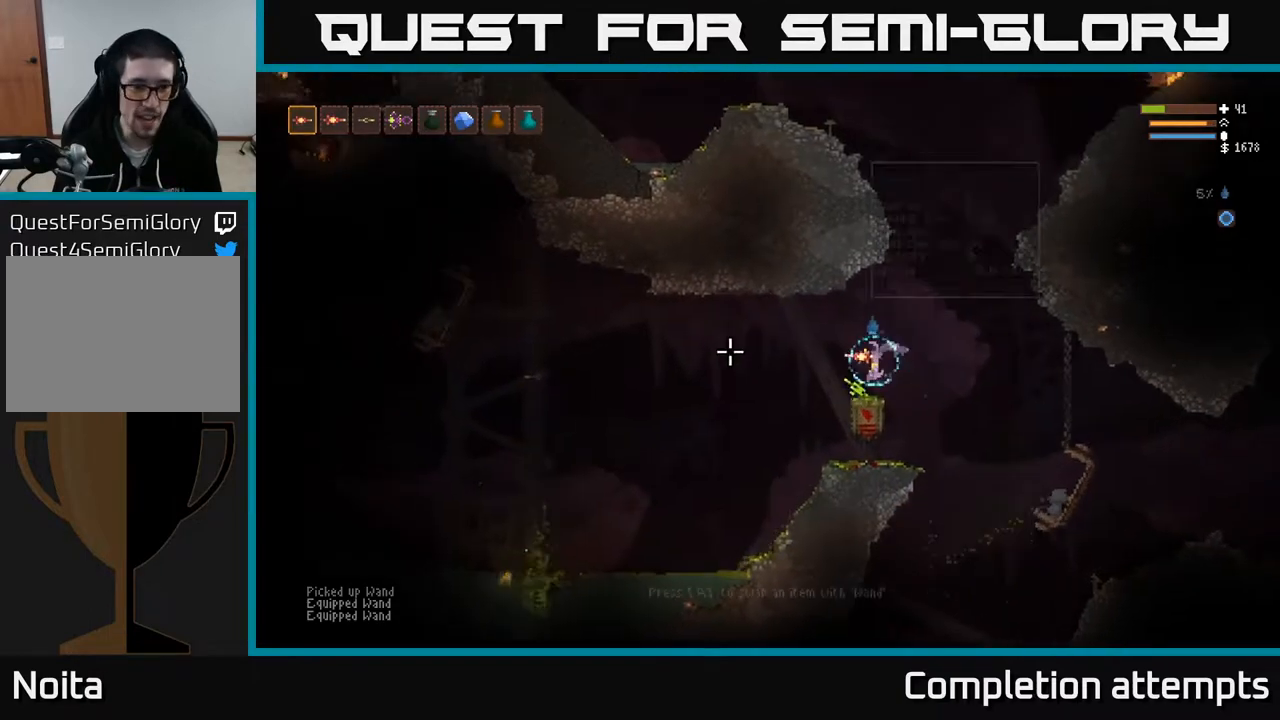
{"buttons": [], "left_stick": "left", "right_stick": "left", "events": [[267, "left_stick", "left"], [283, "L2", "down"], [433, "L2", "up"]]}
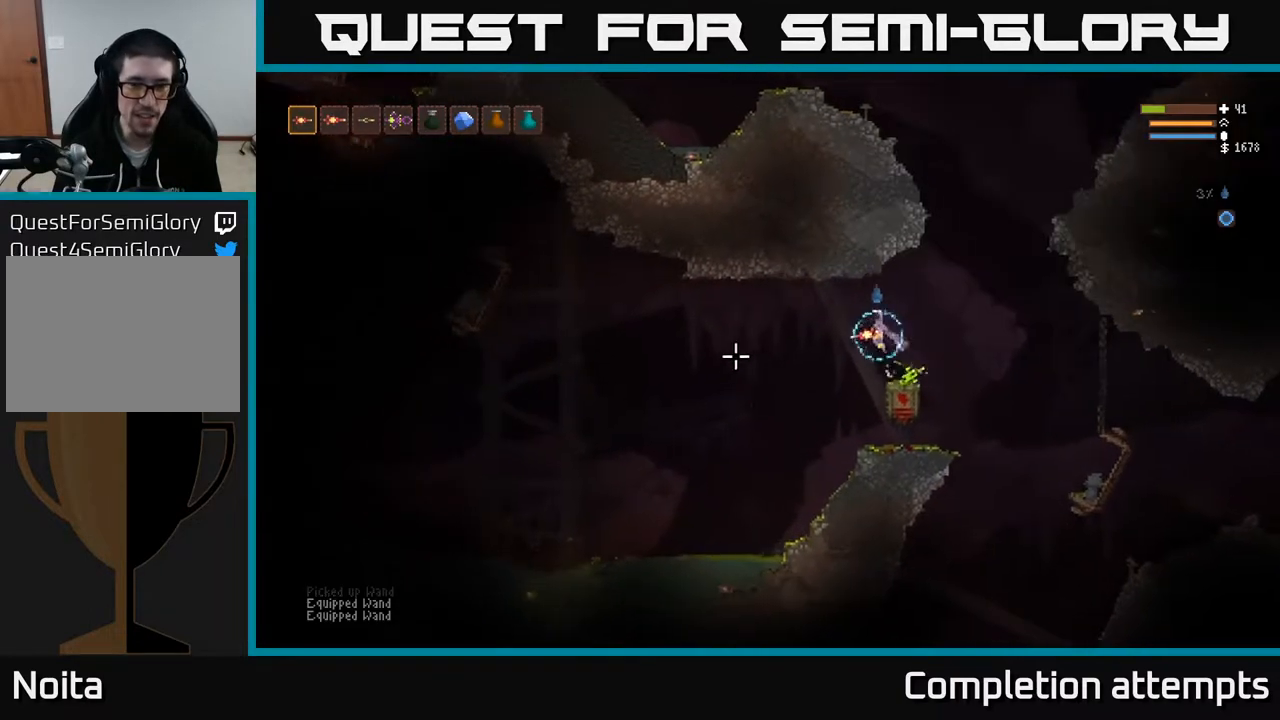
{"buttons": [], "left_stick": "left", "right_stick": "left", "events": [[33, "R2", "down"], [100, "R2", "up"], [300, "L2", "down"], [467, "L2", "up"]]}
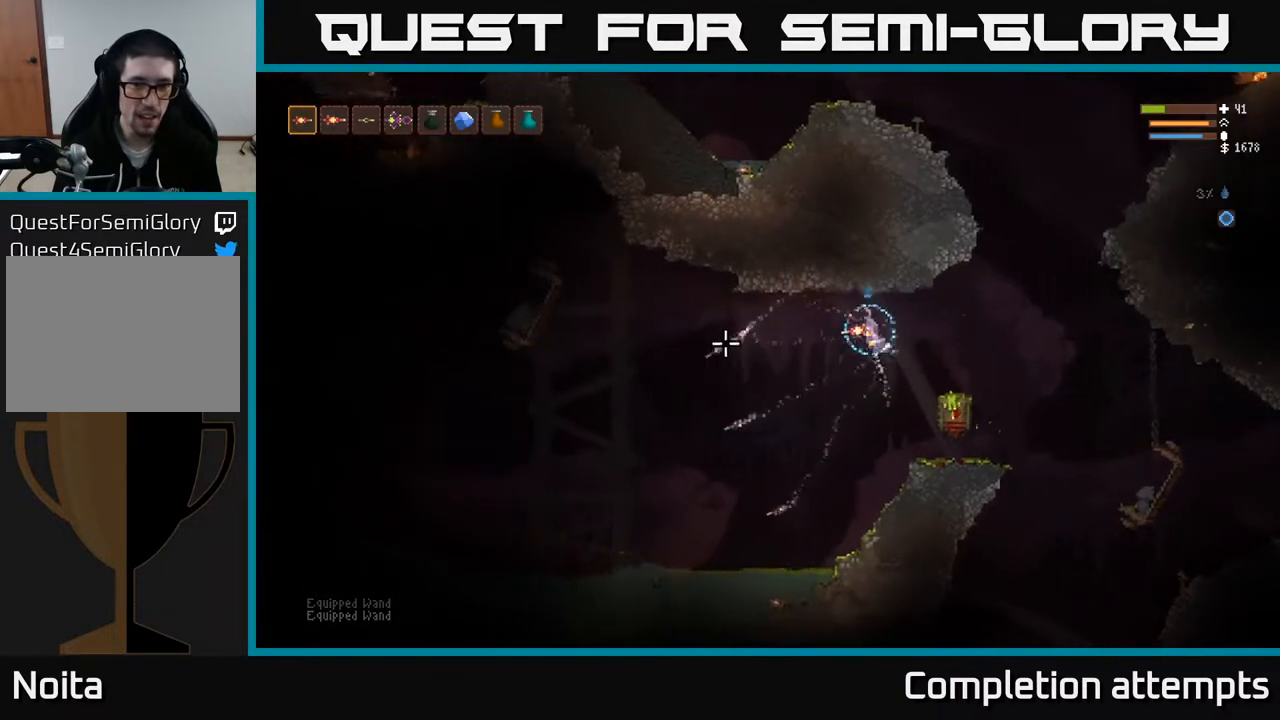
{"buttons": [], "left_stick": "left", "right_stick": "left", "events": []}
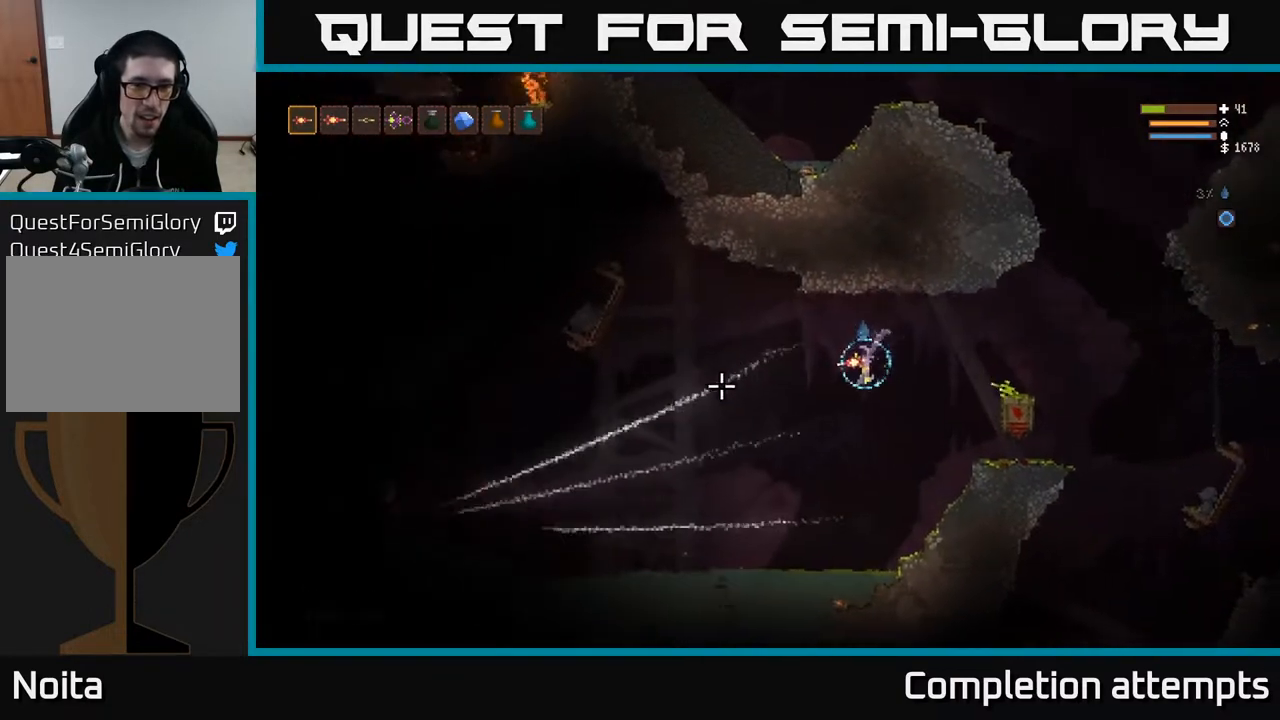
{"buttons": ["L2"], "left_stick": "left", "right_stick": "left", "events": [[83, "L2", "down"], [217, "L2", "up"], [333, "left_stick", "center"], [467, "left_stick", "left"], [500, "L2", "down"]]}
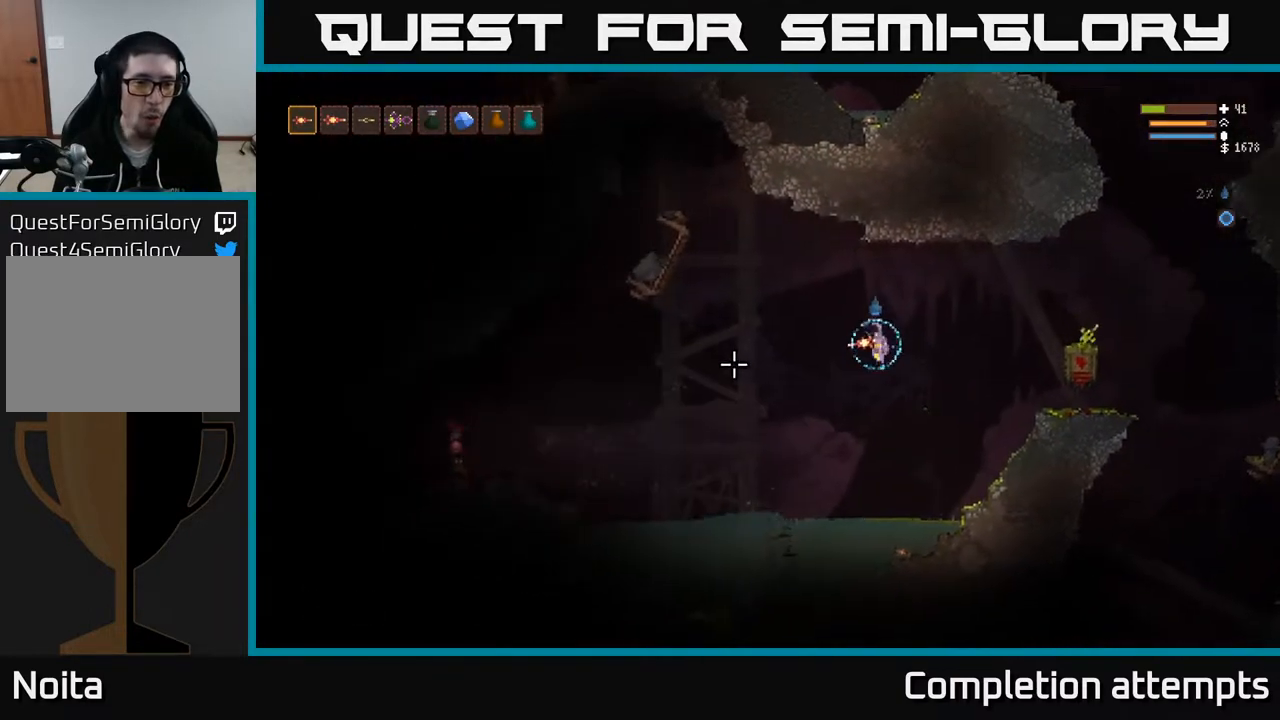
{"buttons": [], "left_stick": "left", "right_stick": "left", "events": [[100, "R2", "down"], [183, "R2", "up"], [217, "left_stick", "center"], [267, "L2", "up"], [450, "left_stick", "left"]]}
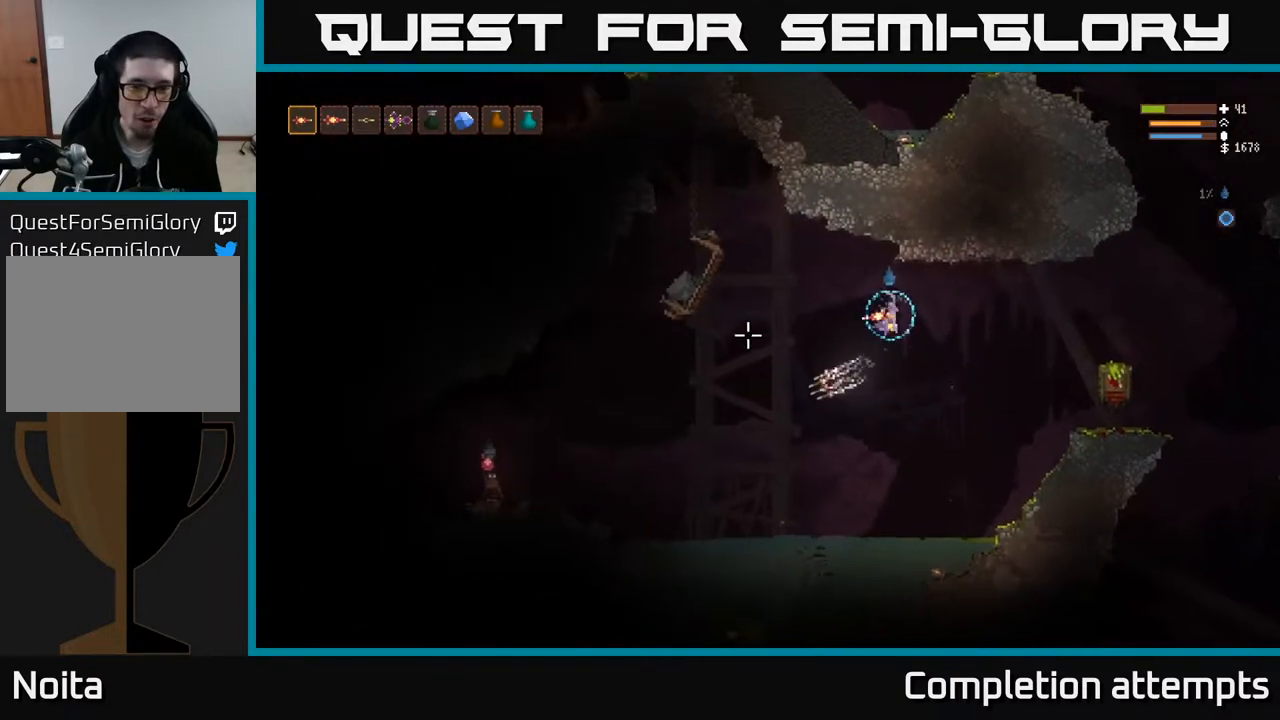
{"buttons": [], "left_stick": "left", "right_stick": "left", "events": []}
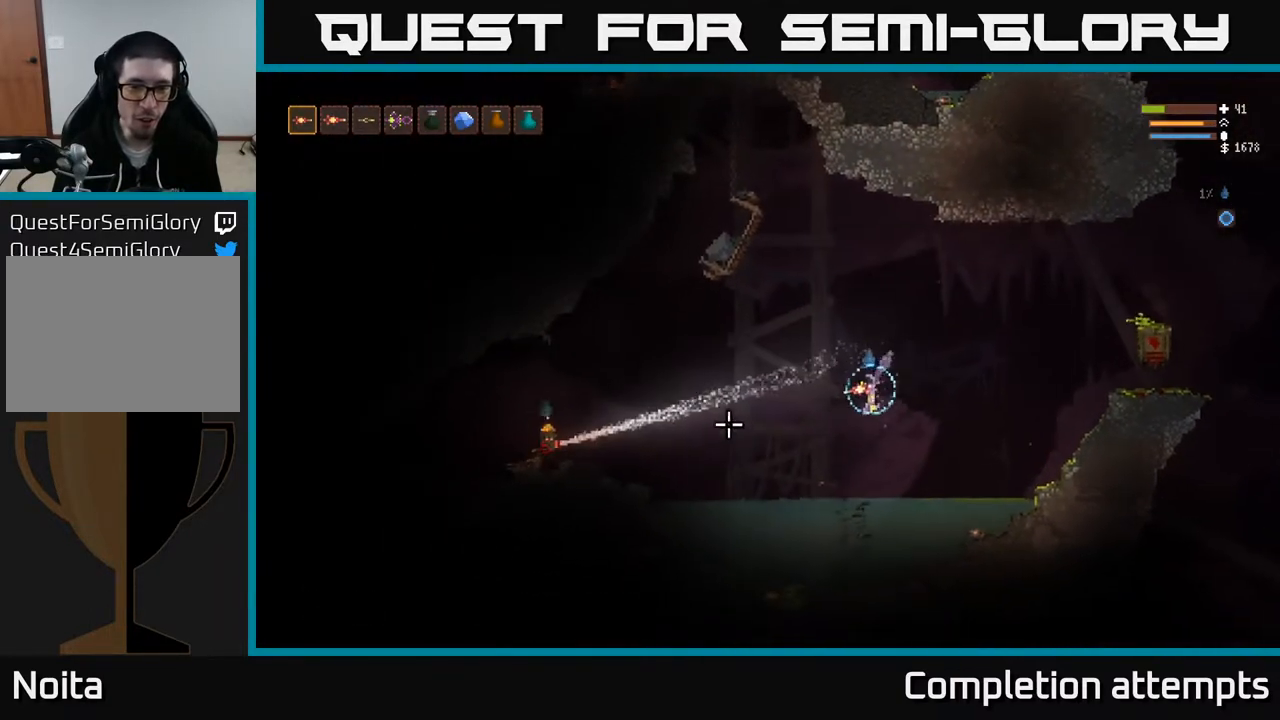
{"buttons": [], "left_stick": "left", "right_stick": "left", "events": [[17, "L2", "down"], [117, "L2", "up"]]}
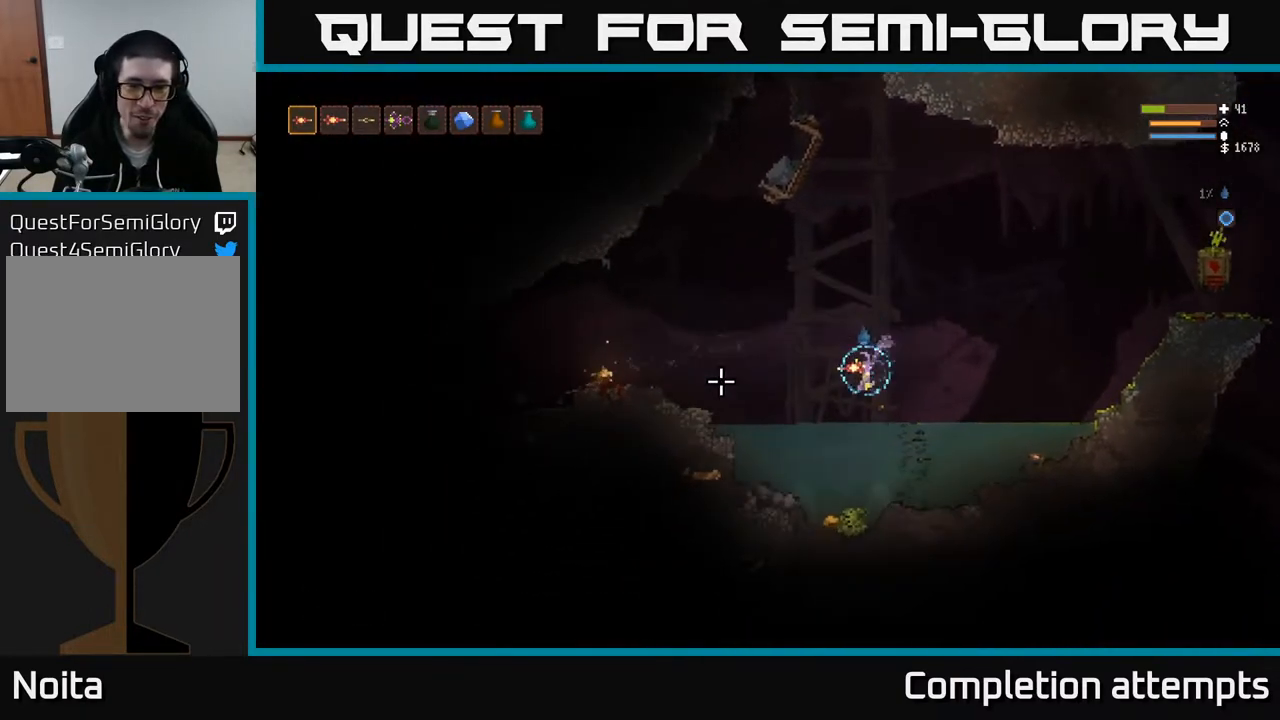
{"buttons": ["L2"], "left_stick": "right", "right_stick": "left", "events": [[150, "left_stick", "center"], [417, "L2", "down"], [467, "left_stick", "right"]]}
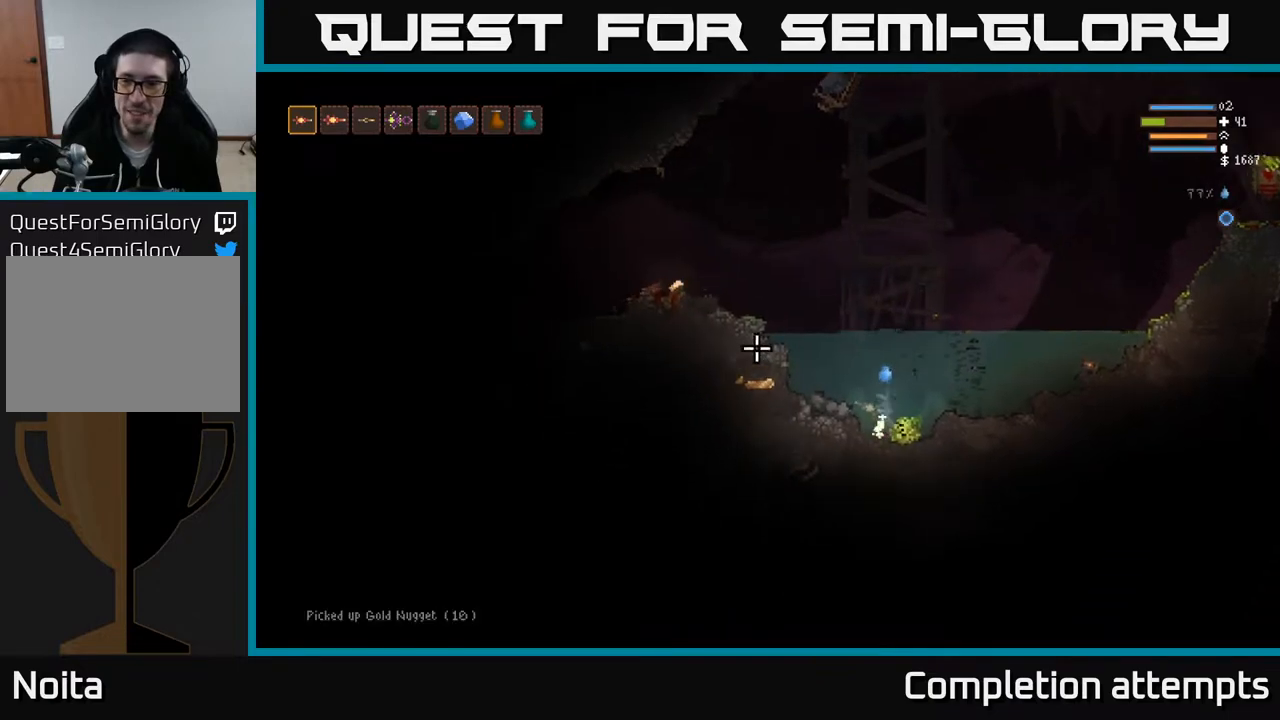
{"buttons": ["L2"], "left_stick": "left", "right_stick": "left", "events": [[167, "left_stick", "left"]]}
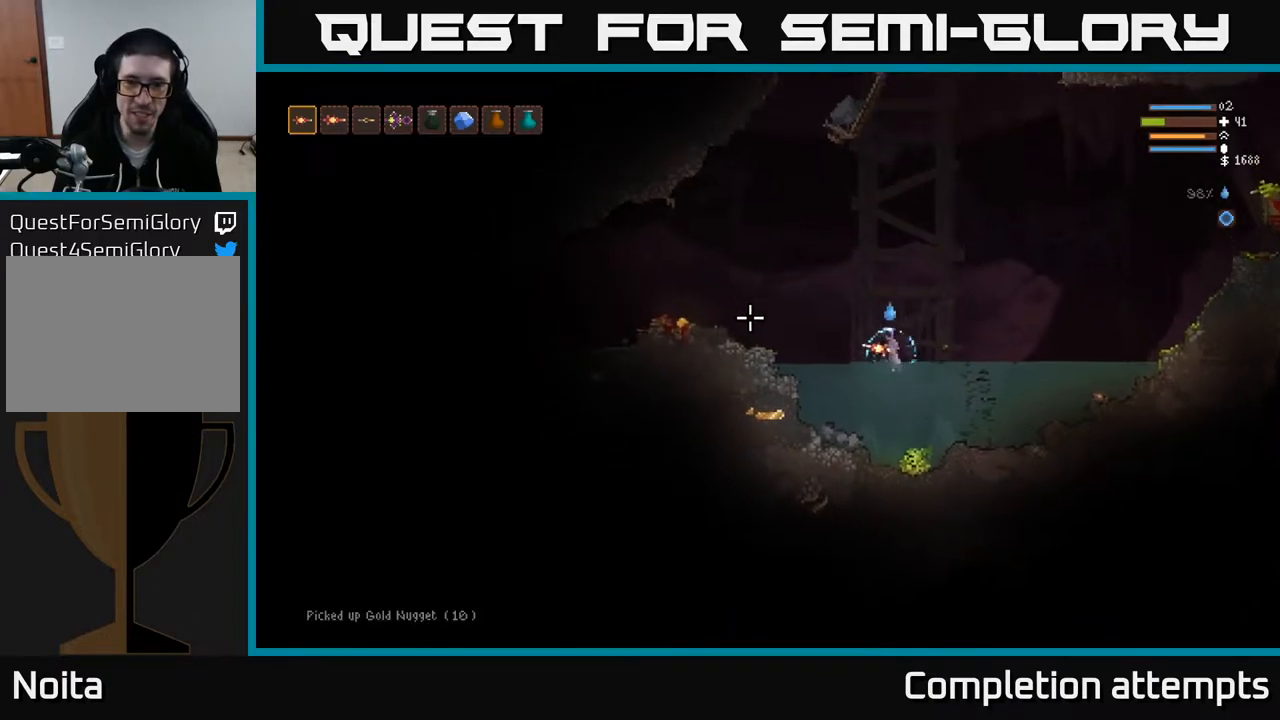
{"buttons": [], "left_stick": "left", "right_stick": "left", "events": [[100, "L2", "up"], [367, "L2", "down"], [483, "L2", "up"]]}
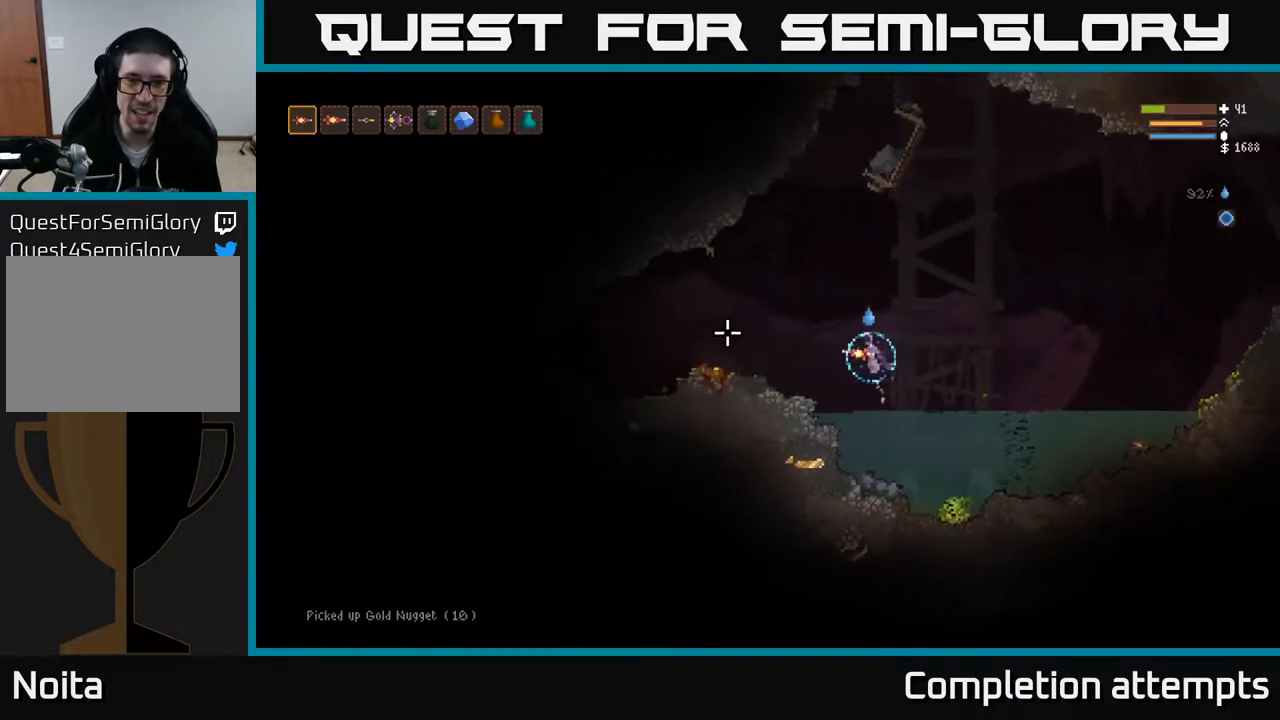
{"buttons": ["L2"], "left_stick": "left", "right_stick": "left", "events": [[317, "L2", "down"]]}
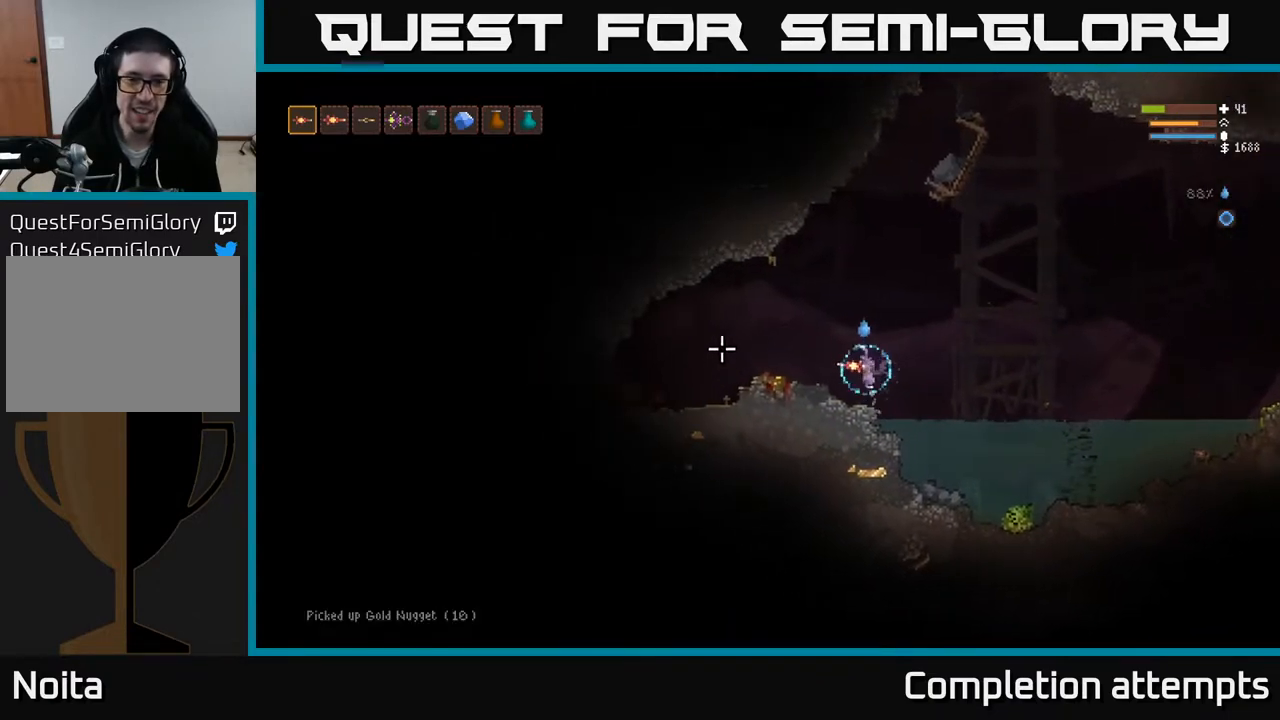
{"buttons": [], "left_stick": "right", "right_stick": "right", "events": [[33, "L2", "up"], [283, "right_stick", "up-right"], [433, "right_stick", "right"], [467, "left_stick", "right"]]}
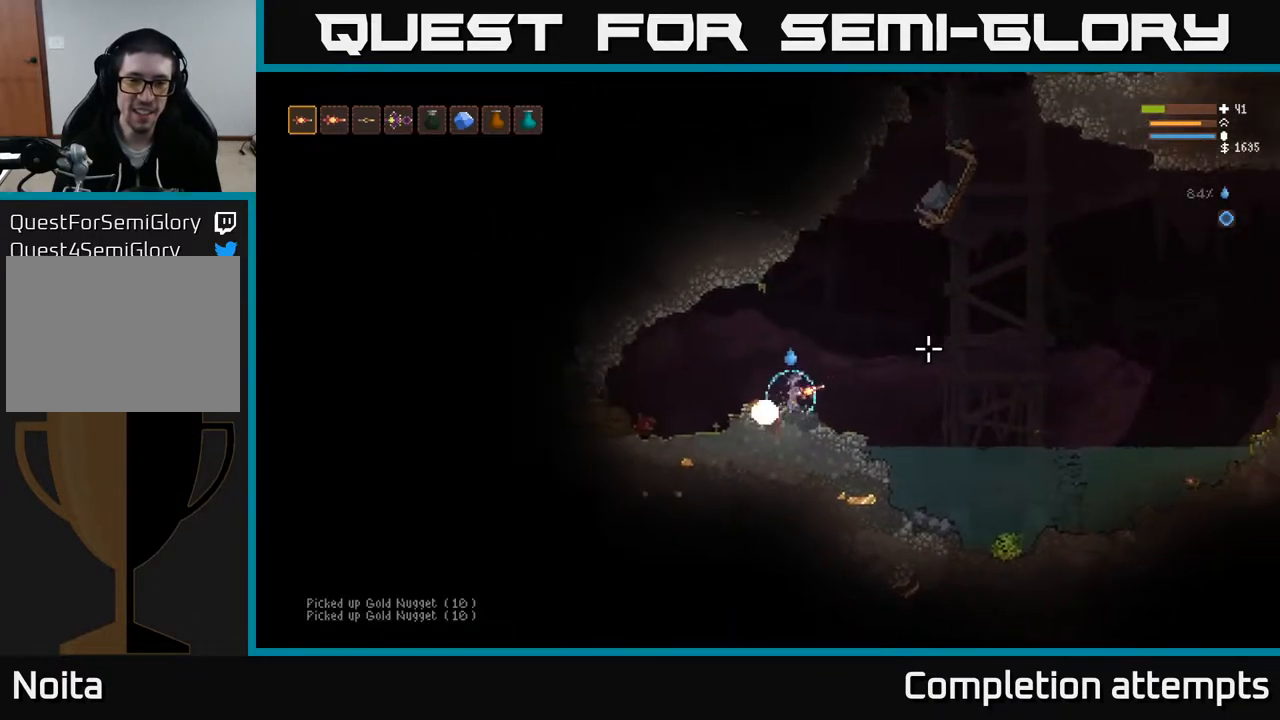
{"buttons": [], "left_stick": "left", "right_stick": "right", "events": [[33, "L2", "down"], [217, "L2", "up"], [400, "left_stick", "left"], [417, "R2", "down"], [483, "R2", "up"]]}
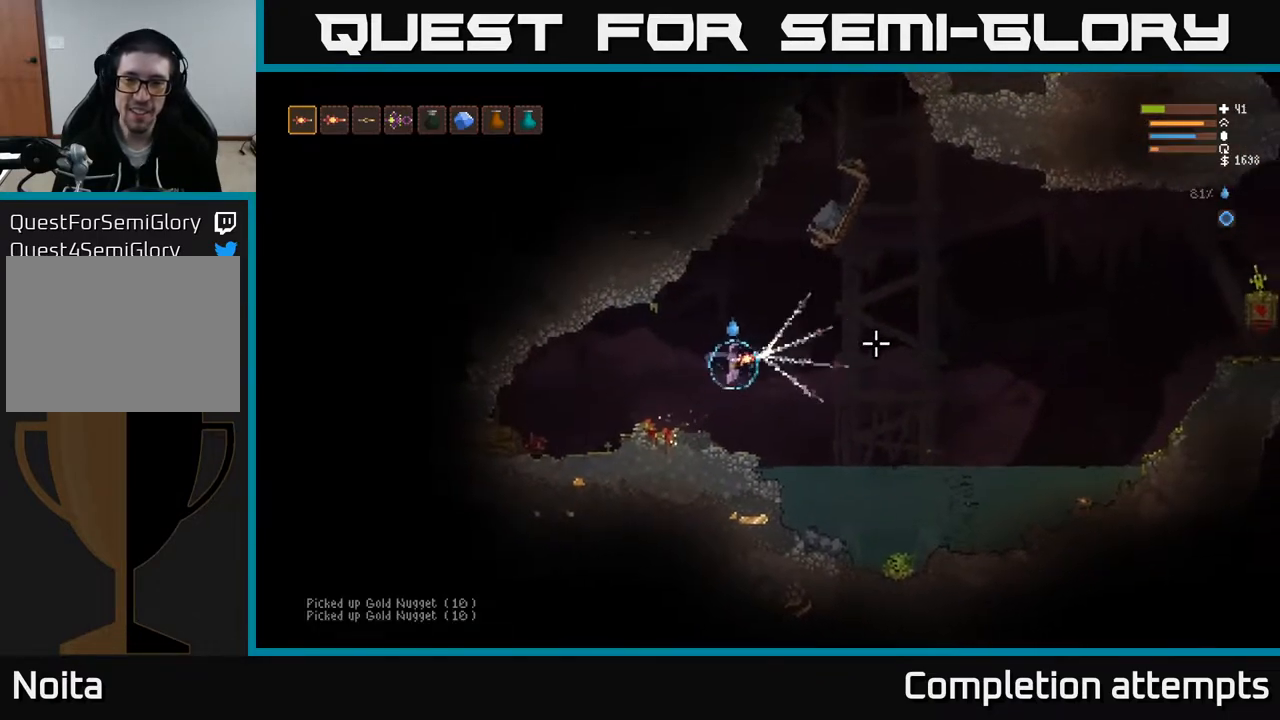
{"buttons": [], "left_stick": "right", "right_stick": "right", "events": [[200, "left_stick", "center"], [400, "left_stick", "right"]]}
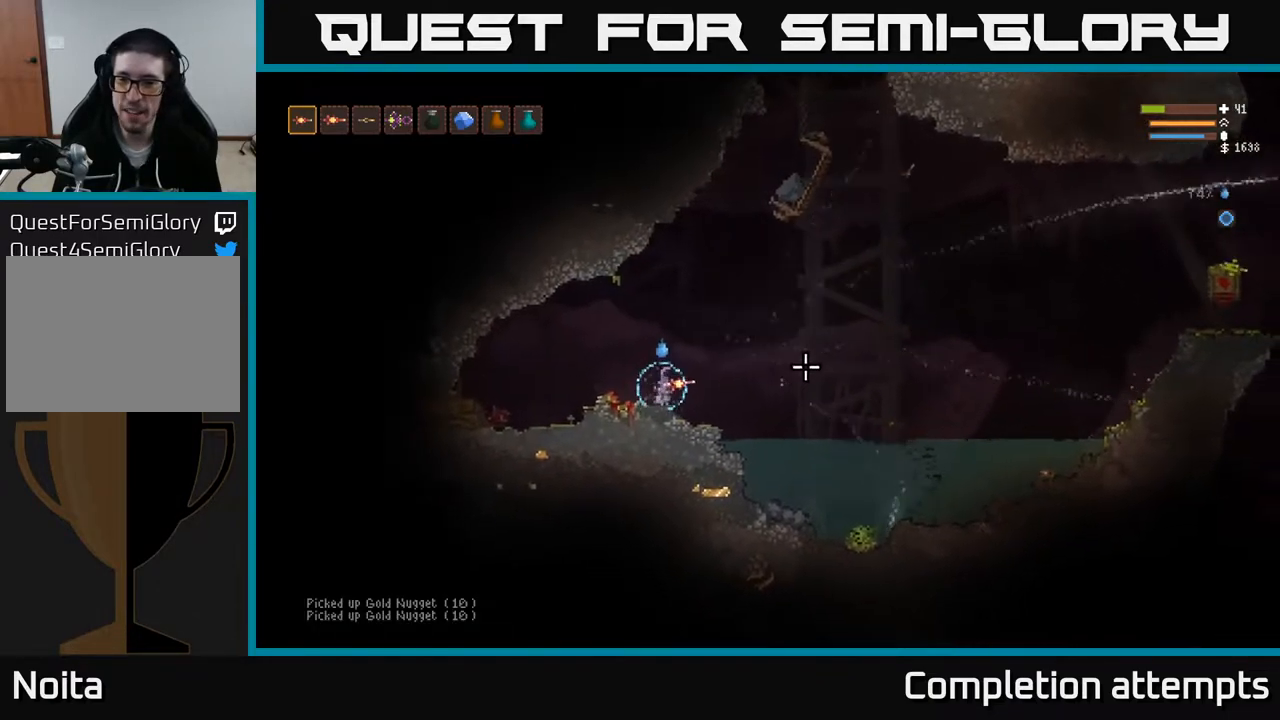
{"buttons": [], "left_stick": "right", "right_stick": "right", "events": [[67, "L2", "down"], [450, "L2", "up"]]}
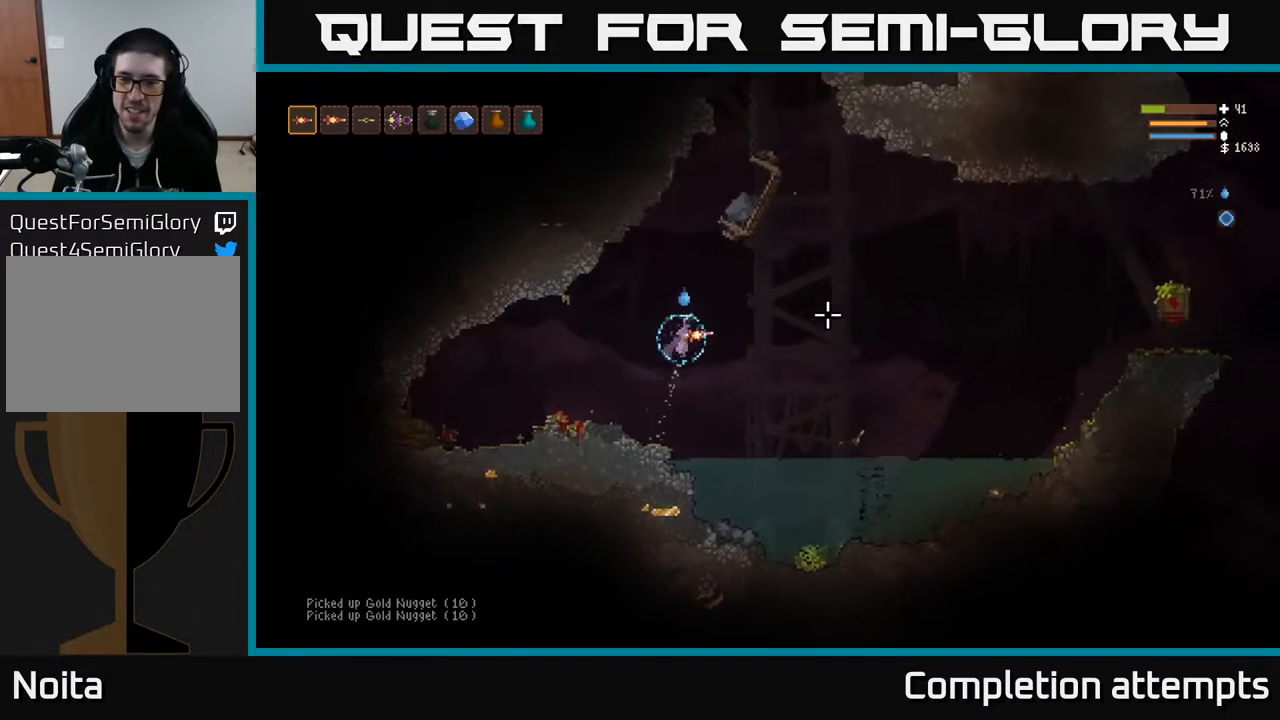
{"buttons": [], "left_stick": "right", "right_stick": "right", "events": [[150, "L2", "down"], [317, "L2", "up"]]}
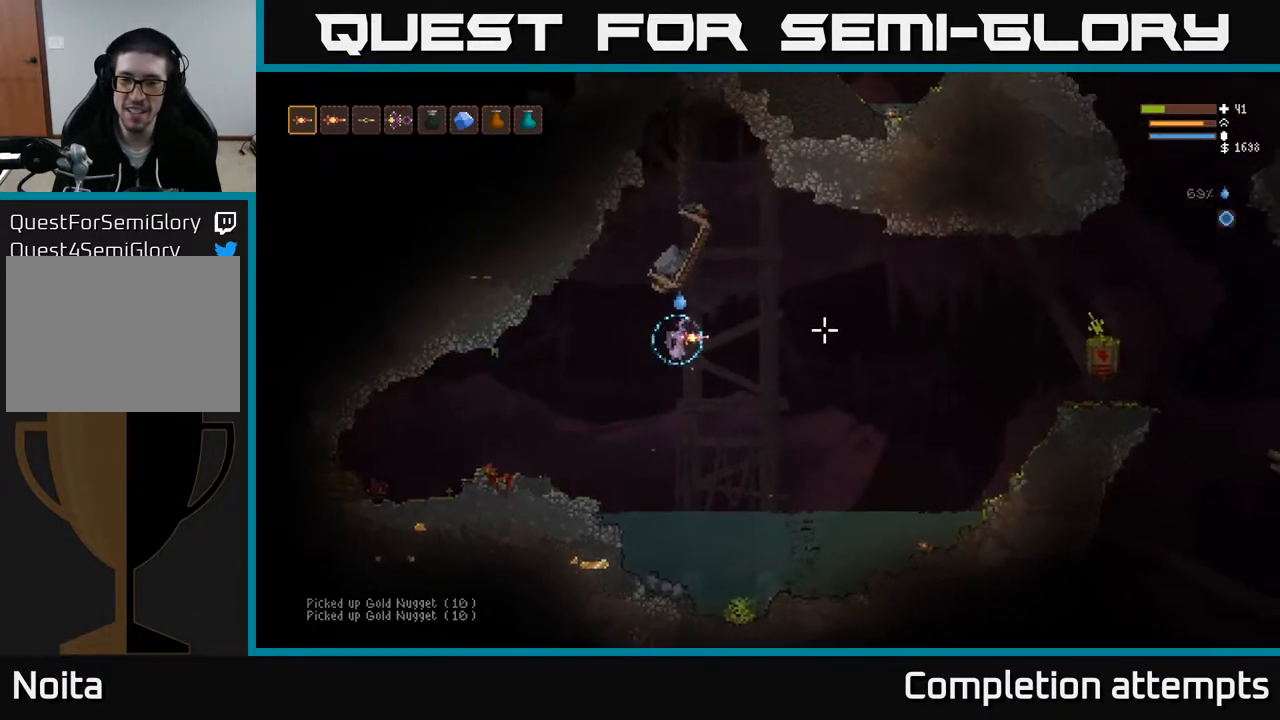
{"buttons": ["L2"], "left_stick": "right", "right_stick": "right", "events": [[83, "L2", "down"], [217, "L2", "up"], [433, "L2", "down"]]}
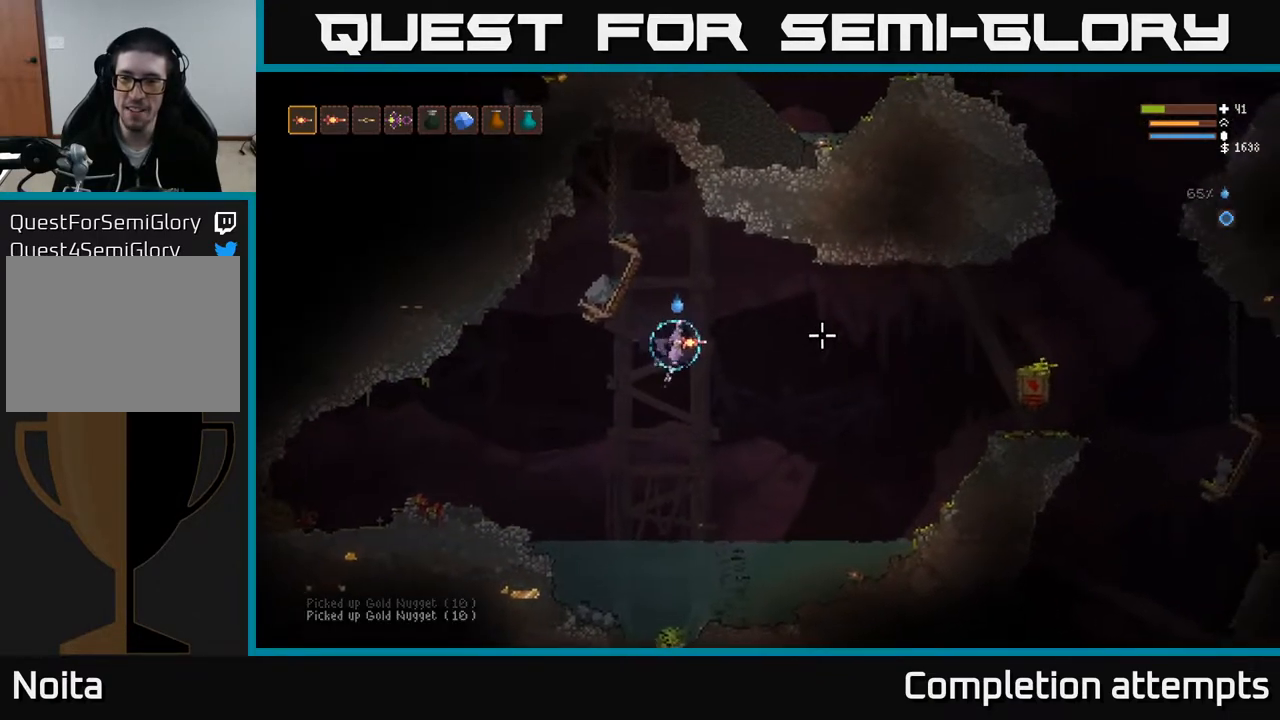
{"buttons": [], "left_stick": "right", "right_stick": "right", "events": [[50, "L2", "up"], [250, "L2", "down"], [350, "L2", "up"]]}
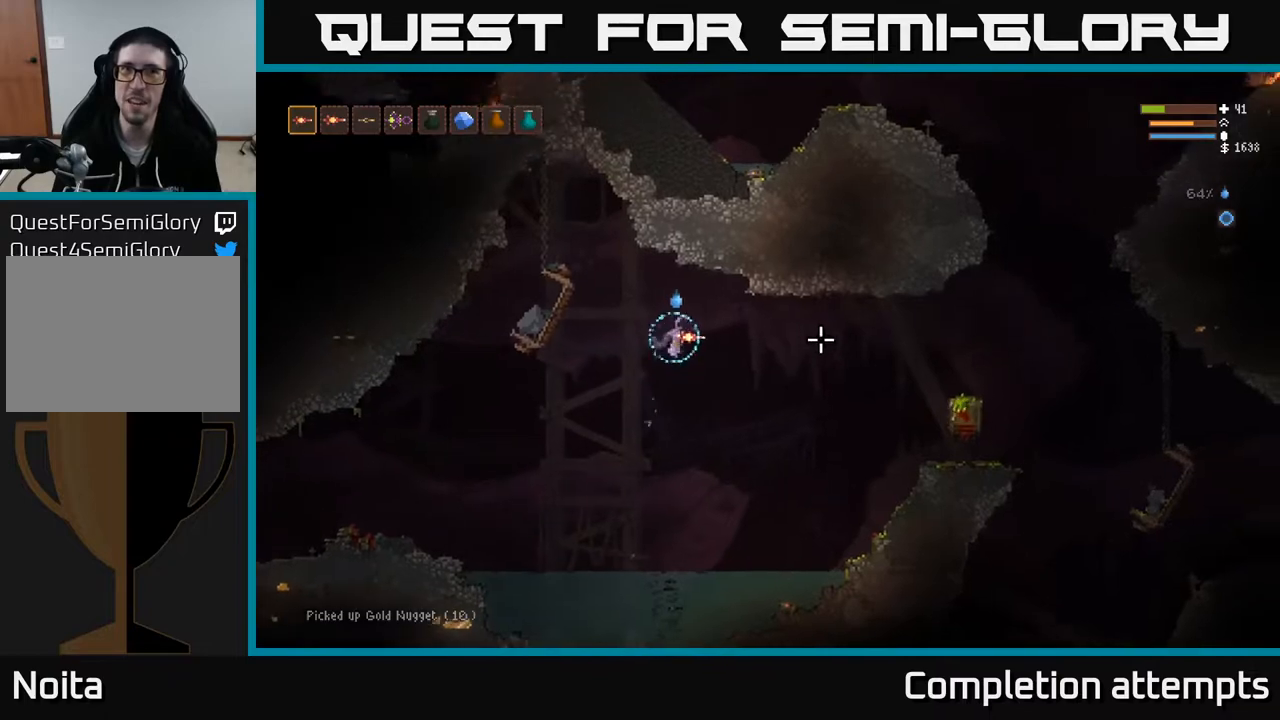
{"buttons": [], "left_stick": "right", "right_stick": "right", "events": [[17, "L2", "down"], [133, "L2", "up"], [333, "L2", "down"], [417, "L2", "up"]]}
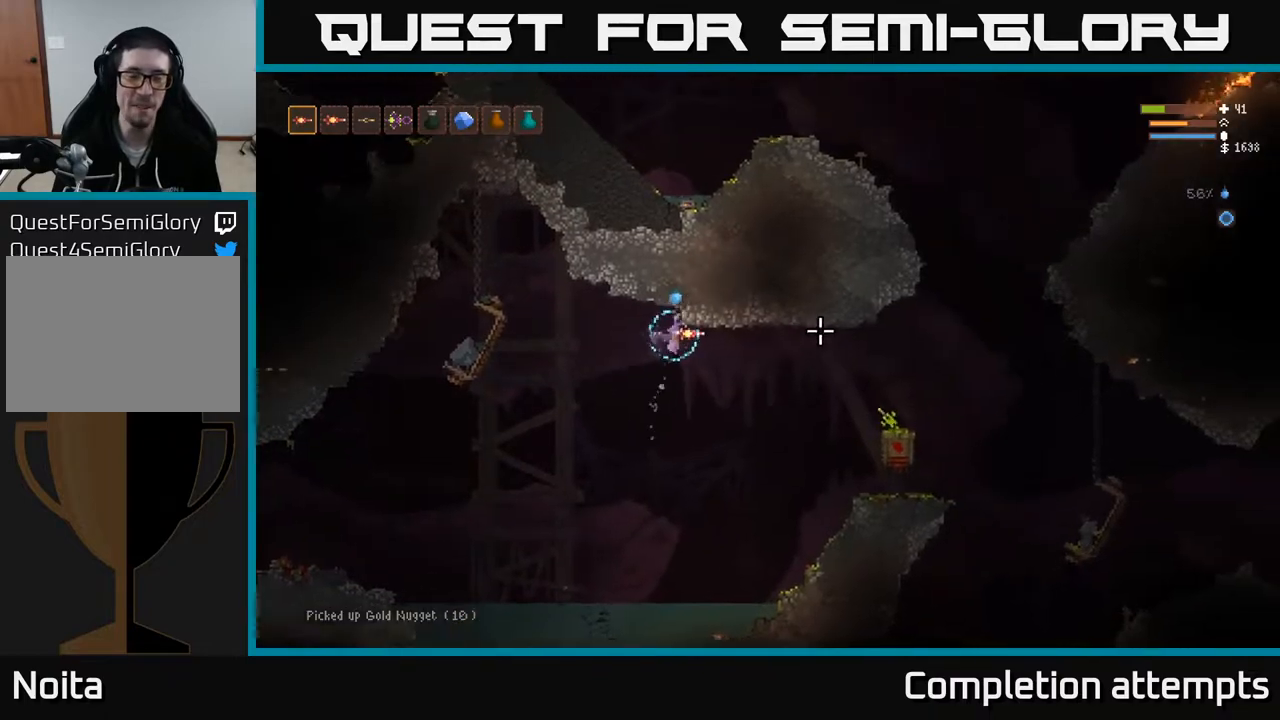
{"buttons": [], "left_stick": "right", "right_stick": "right", "events": [[317, "L2", "down"], [383, "L2", "up"]]}